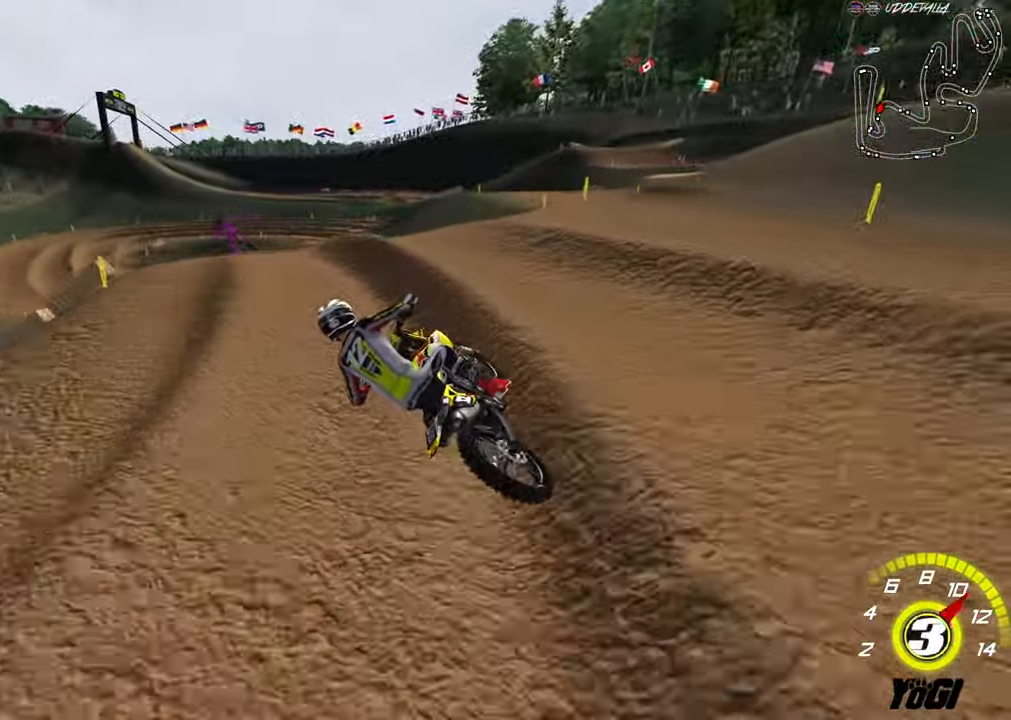
Gameplay with a controller (Xbox layout); each line is a JSON object with the inputs held at the frame after it. "events" lists button and stick changes between this image and that frame as [ms after this image, input, new state], when the widget could be followed in between.
{"buttons": ["R2"], "left_stick": "down-right", "right_stick": "center", "events": [[33, "left_stick", "center"], [100, "L2", "up"], [316, "left_stick", "down-right"], [383, "R2", "down"]]}
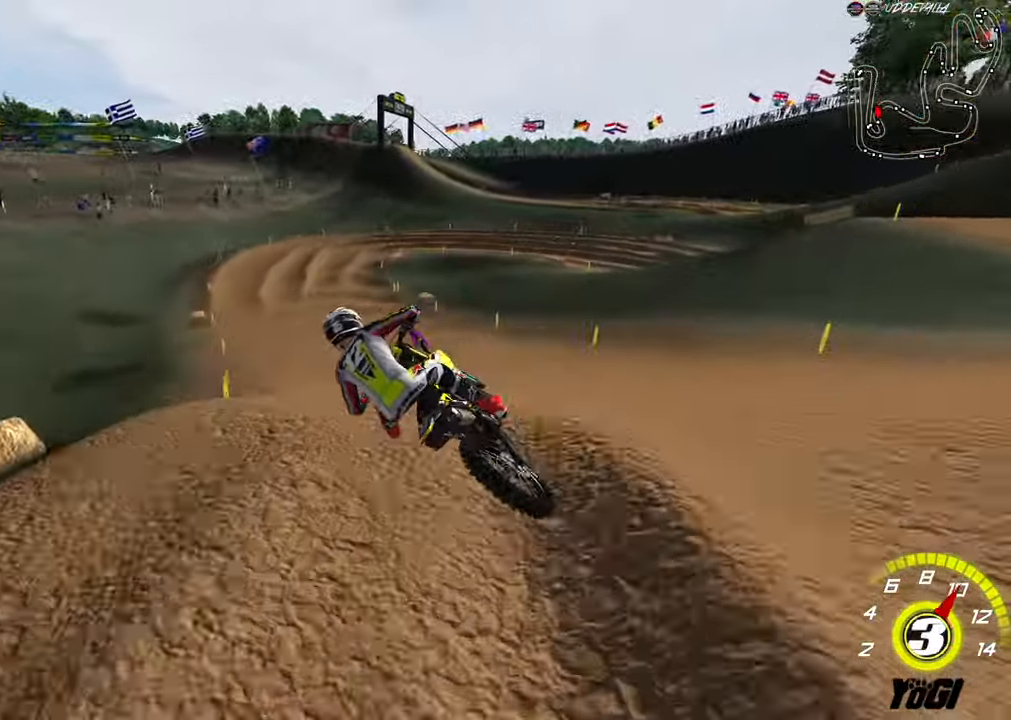
{"buttons": ["R2"], "left_stick": "left", "right_stick": "center", "events": [[116, "left_stick", "down-left"], [216, "left_stick", "left"]]}
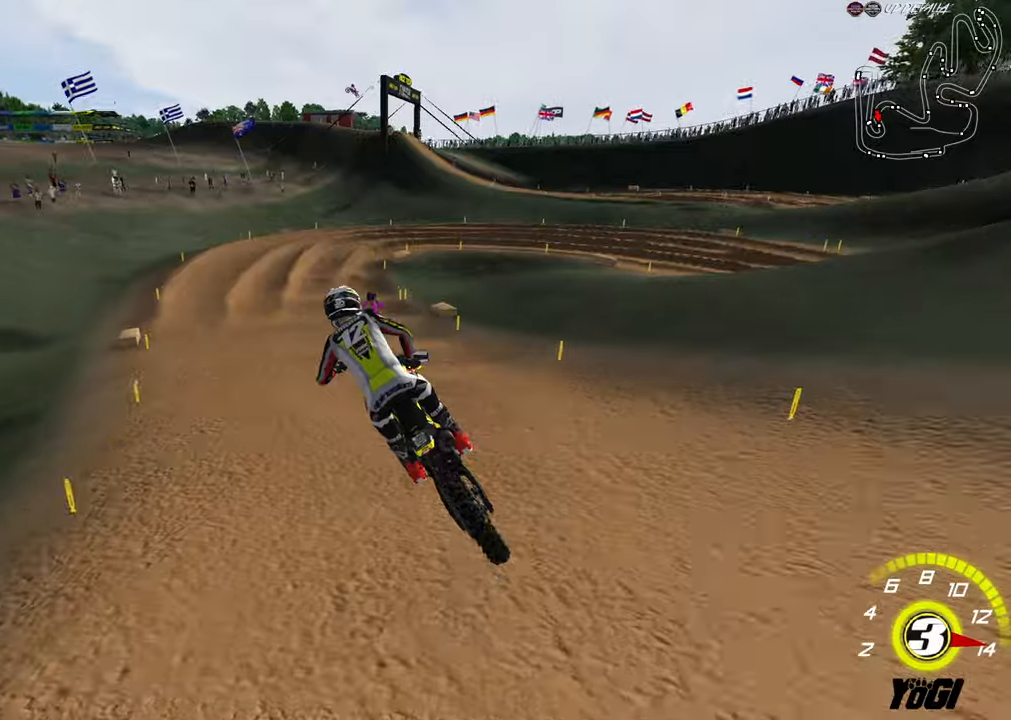
{"buttons": [], "left_stick": "down-right", "right_stick": "center", "events": [[17, "left_stick", "center"], [267, "left_stick", "up-right"], [333, "left_stick", "center"], [483, "R2", "up"], [483, "left_stick", "down-right"]]}
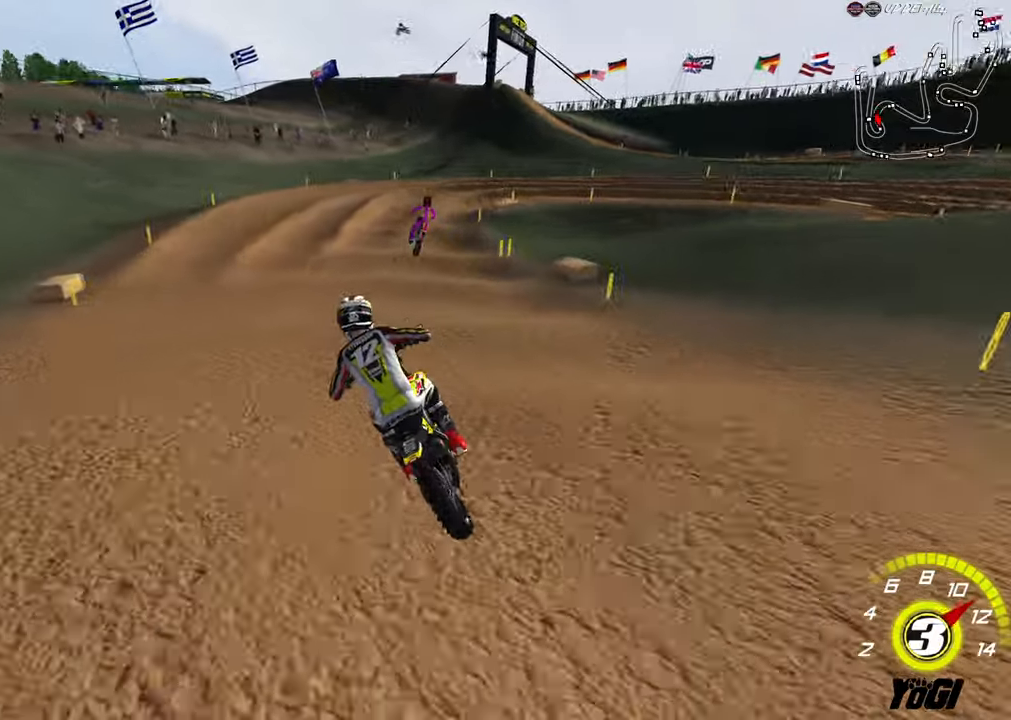
{"buttons": [], "left_stick": "down-right", "right_stick": "center", "events": [[350, "R2", "down"], [433, "R2", "up"]]}
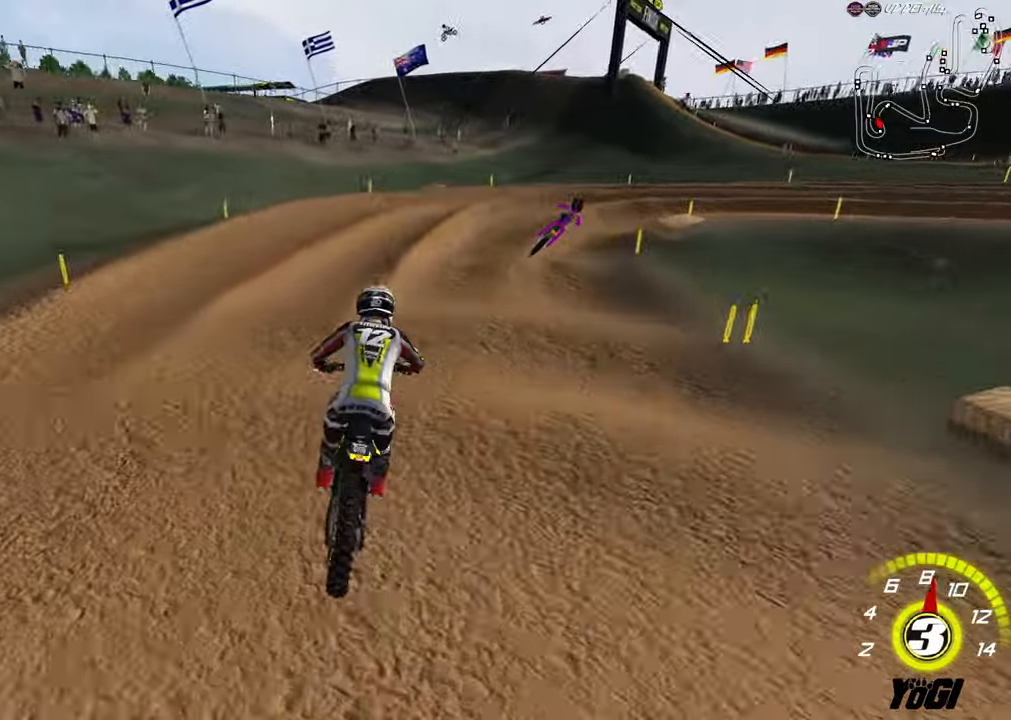
{"buttons": ["R2"], "left_stick": "center", "right_stick": "center", "events": [[267, "left_stick", "center"], [283, "R2", "down"]]}
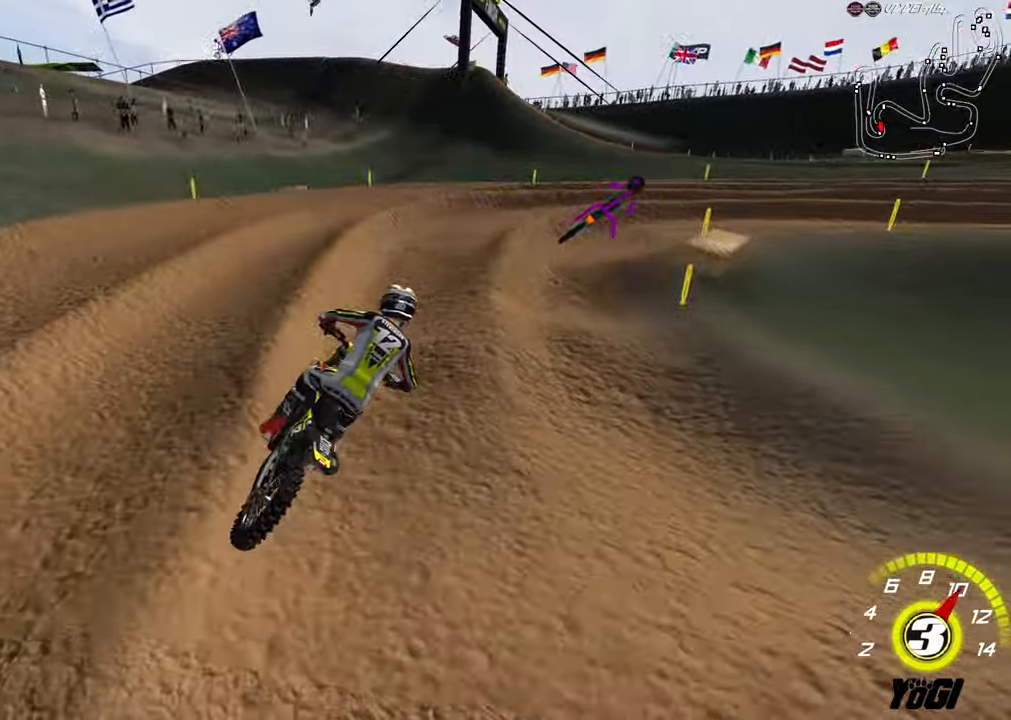
{"buttons": [], "left_stick": "right", "right_stick": "center", "events": [[283, "R2", "up"], [283, "X", "down"], [283, "left_stick", "right"], [383, "X", "up"]]}
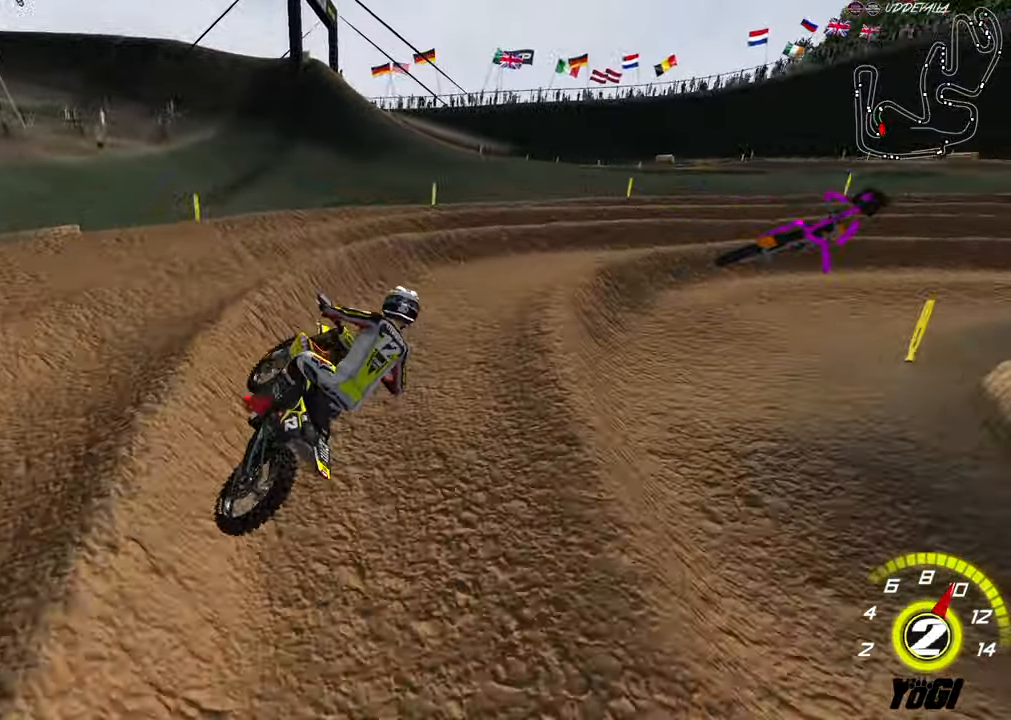
{"buttons": ["R2"], "left_stick": "center", "right_stick": "center", "events": [[133, "R2", "down"], [217, "left_stick", "center"], [383, "left_stick", "left"], [500, "left_stick", "center"]]}
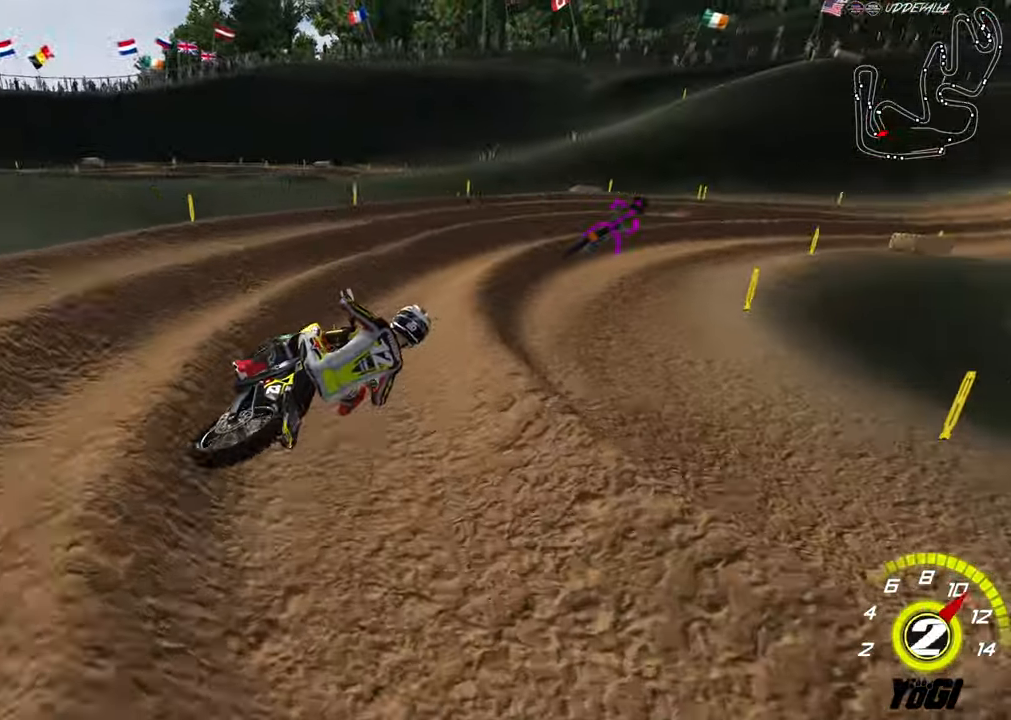
{"buttons": ["R2"], "left_stick": "center", "right_stick": "center", "events": [[217, "left_stick", "left"], [350, "left_stick", "center"]]}
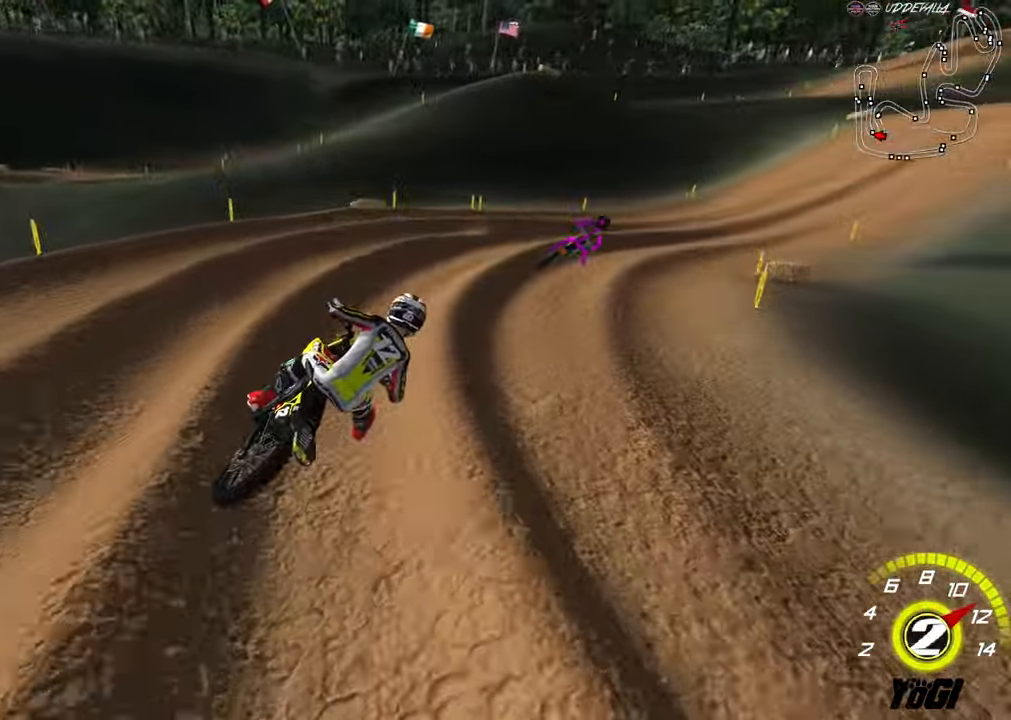
{"buttons": ["R2"], "left_stick": "center", "right_stick": "center", "events": [[33, "left_stick", "right"], [133, "left_stick", "center"]]}
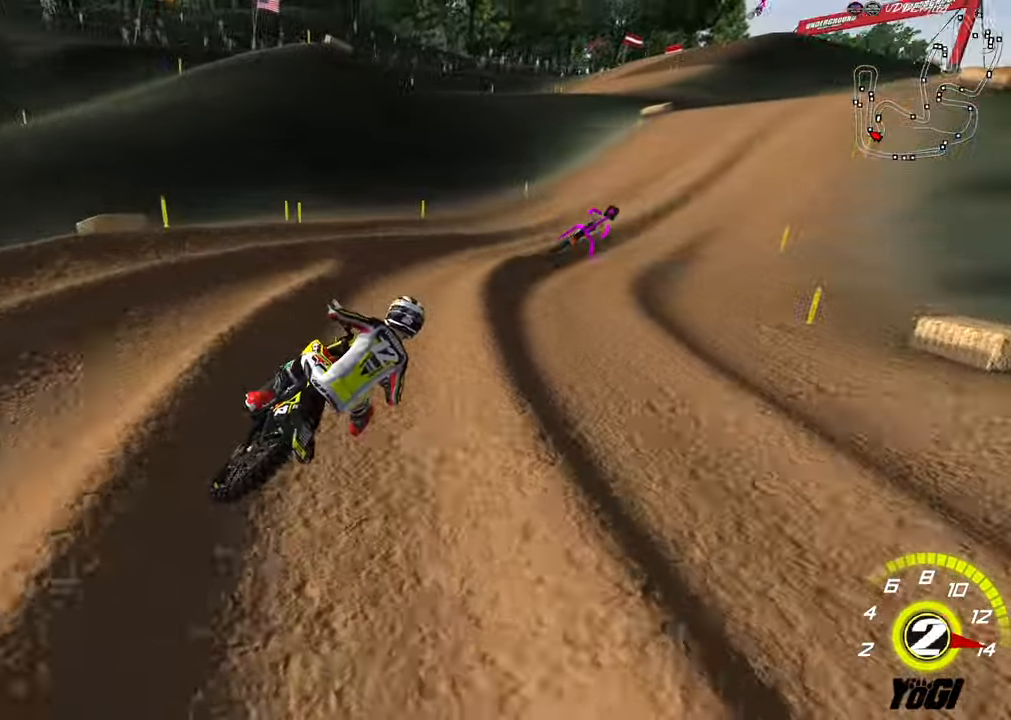
{"buttons": ["R2"], "left_stick": "left", "right_stick": "center", "events": [[83, "left_stick", "right"], [300, "B", "down"], [417, "B", "up"], [417, "left_stick", "center"], [467, "left_stick", "left"]]}
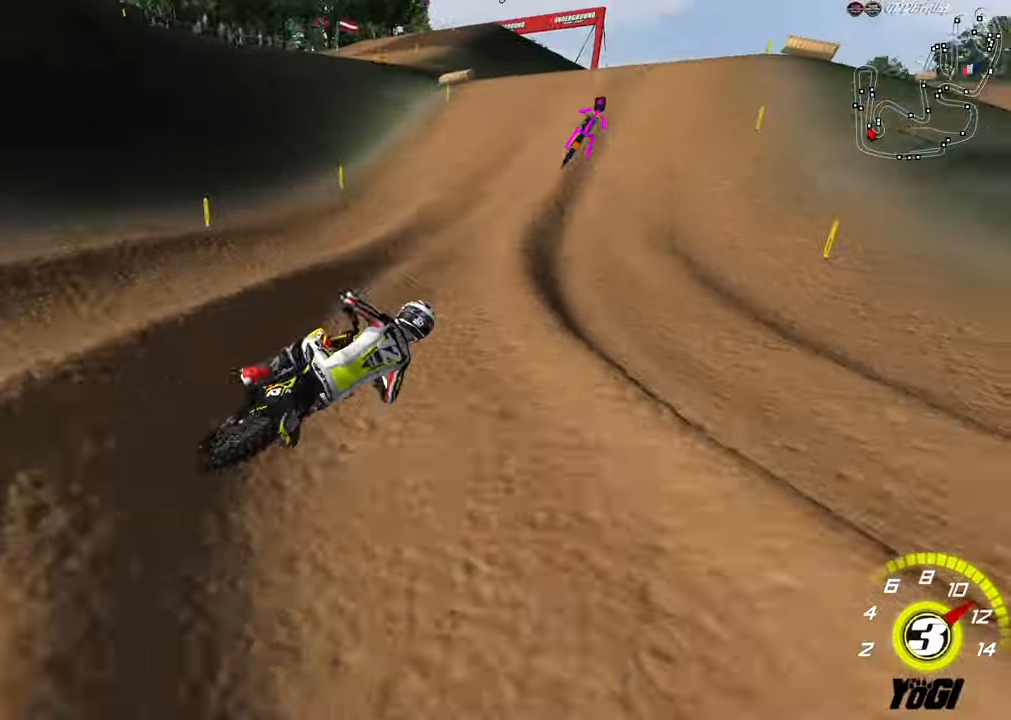
{"buttons": ["R2"], "left_stick": "center", "right_stick": "center", "events": [[200, "left_stick", "down-left"], [333, "left_stick", "center"]]}
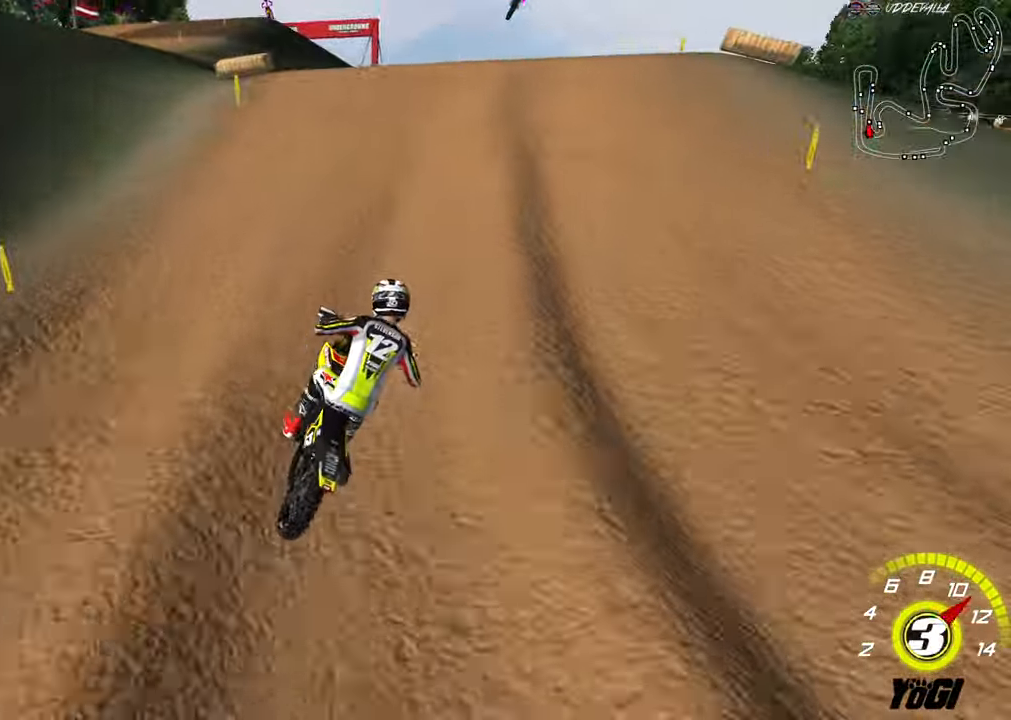
{"buttons": ["B", "R2"], "left_stick": "center", "right_stick": "center", "events": [[150, "left_stick", "left"], [367, "left_stick", "center"], [434, "B", "down"]]}
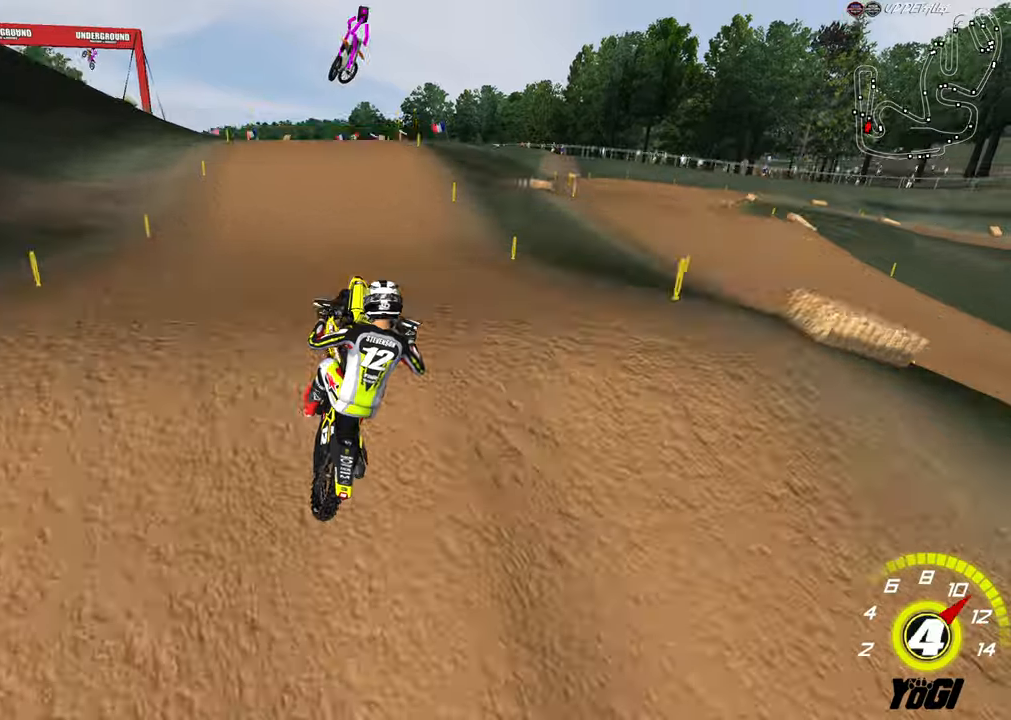
{"buttons": ["R2"], "left_stick": "down-right", "right_stick": "center", "events": [[34, "B", "up"], [34, "left_stick", "right"], [117, "R2", "up"], [250, "R2", "down"], [250, "left_stick", "down-right"]]}
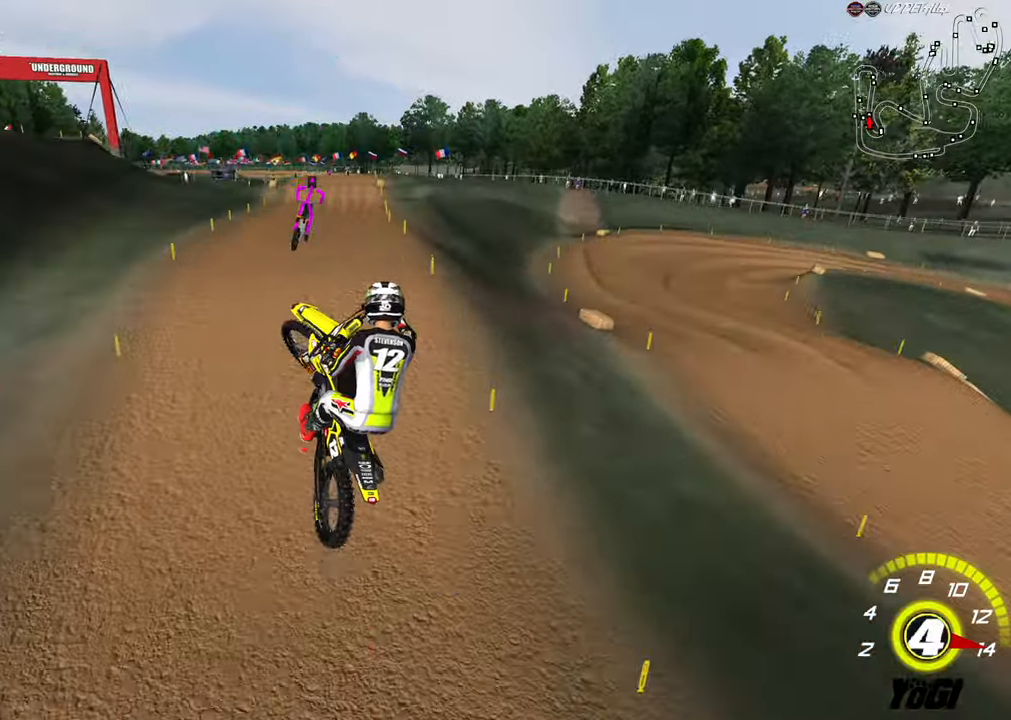
{"buttons": ["R2"], "left_stick": "up-left", "right_stick": "center", "events": [[100, "X", "down"], [217, "X", "up"], [284, "left_stick", "down-left"], [350, "X", "down"], [384, "left_stick", "up-left"], [467, "X", "up"]]}
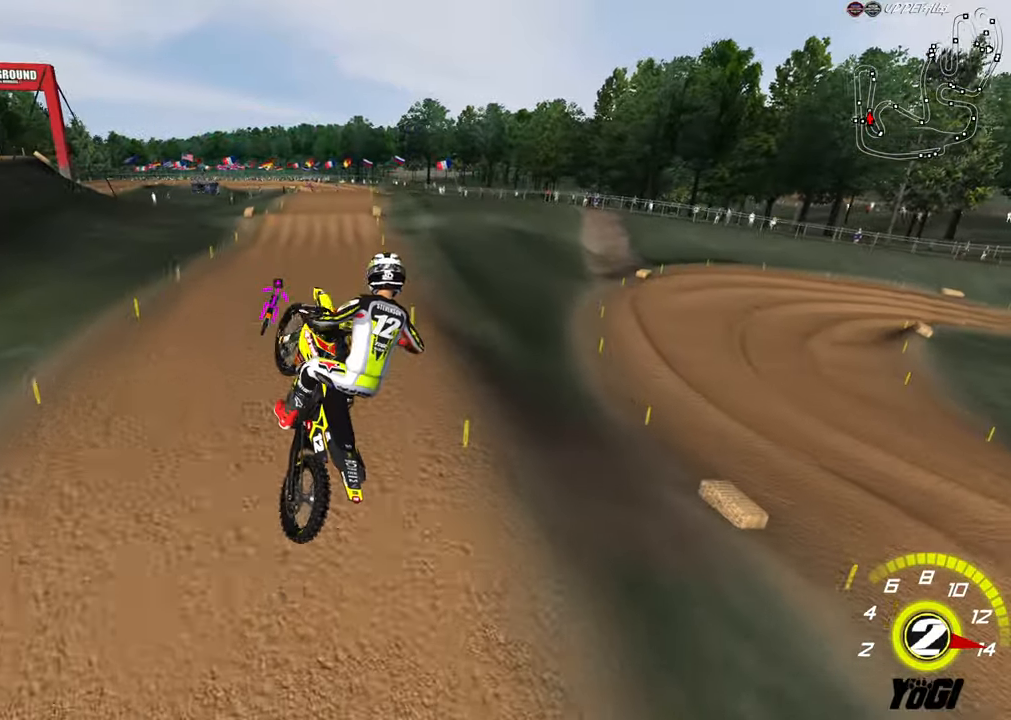
{"buttons": ["R2"], "left_stick": "up-left", "right_stick": "center", "events": []}
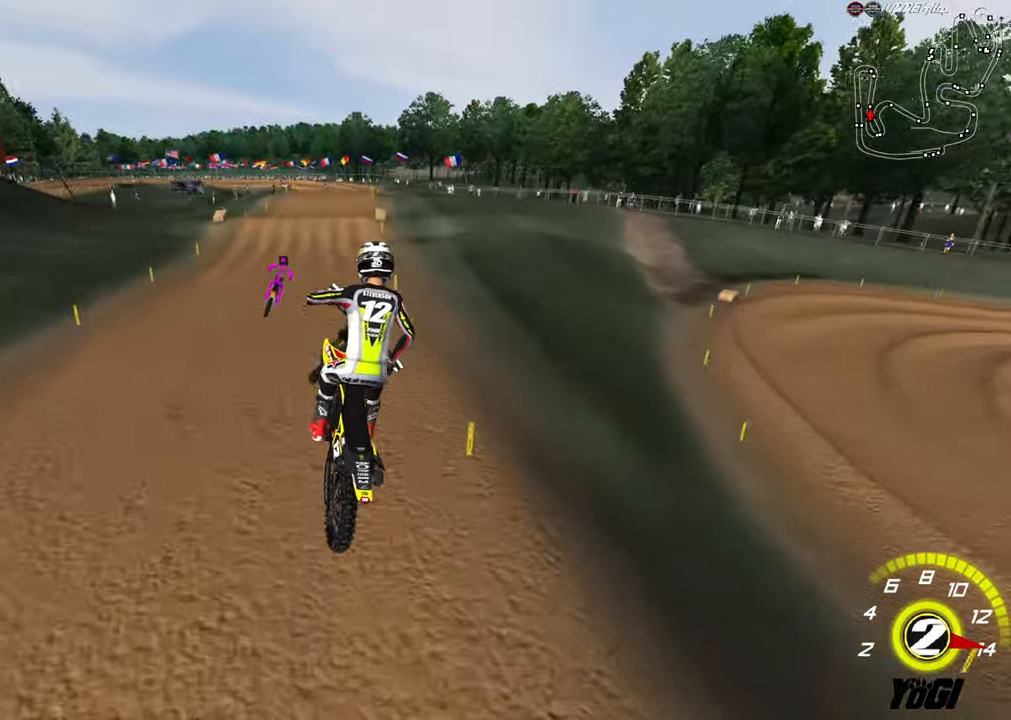
{"buttons": ["R2"], "left_stick": "down", "right_stick": "center", "events": [[184, "left_stick", "up-right"], [334, "left_stick", "center"], [384, "left_stick", "down"]]}
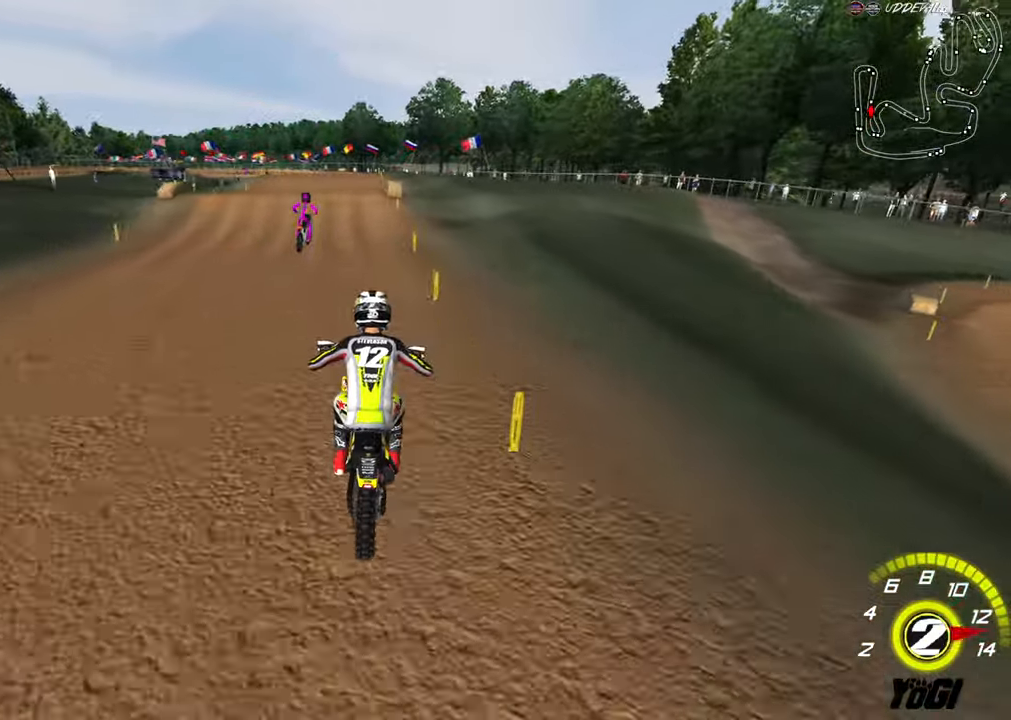
{"buttons": ["B", "R2"], "left_stick": "center", "right_stick": "center", "events": [[34, "B", "down"], [100, "B", "up"], [100, "left_stick", "center"], [467, "B", "down"]]}
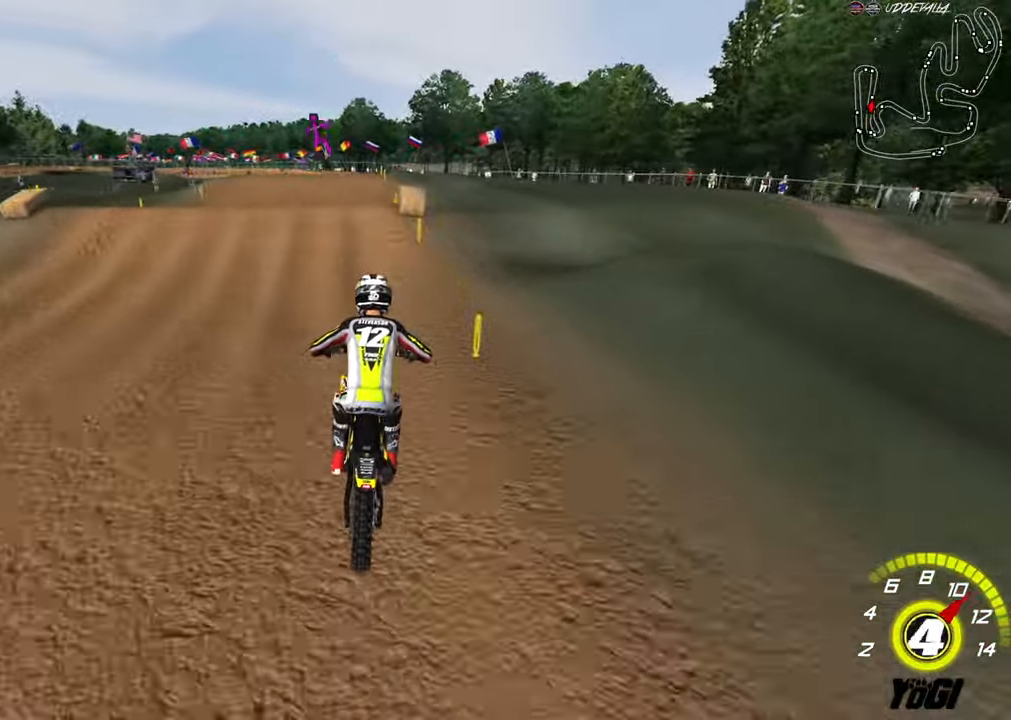
{"buttons": ["R2"], "left_stick": "down-left", "right_stick": "center", "events": [[34, "left_stick", "left"], [84, "B", "up"], [134, "left_stick", "up-left"], [200, "R2", "up"], [250, "R2", "down"], [317, "left_stick", "up-right"], [450, "left_stick", "down"], [500, "left_stick", "down-left"]]}
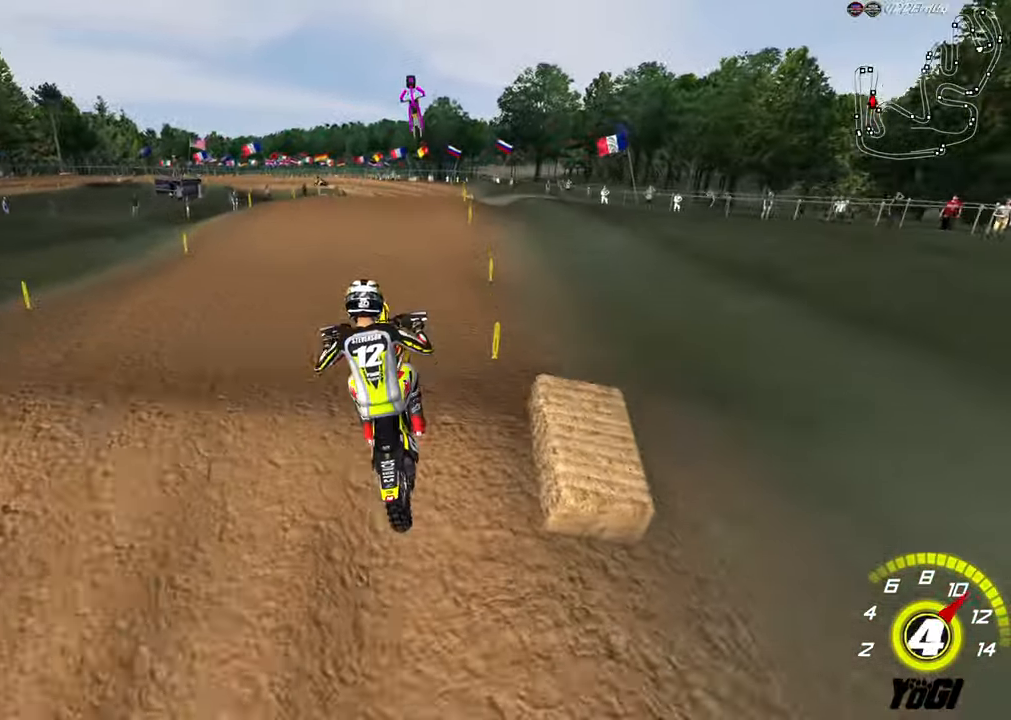
{"buttons": ["R2"], "left_stick": "down", "right_stick": "center", "events": [[167, "R2", "up"], [284, "R2", "down"], [417, "left_stick", "down"]]}
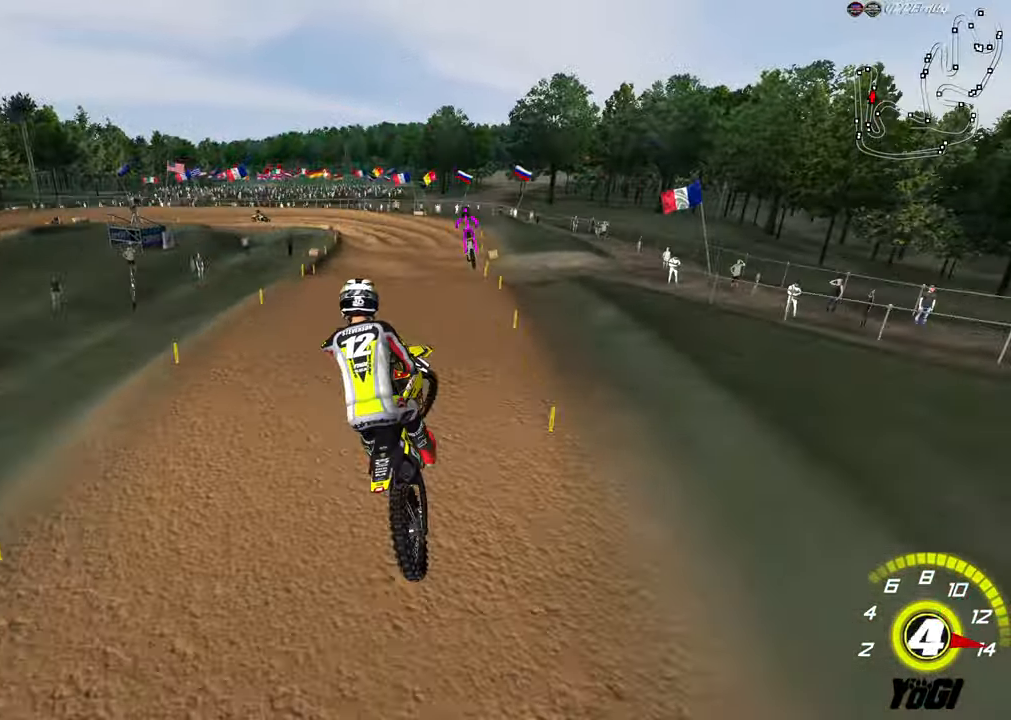
{"buttons": ["R2"], "left_stick": "down", "right_stick": "center", "events": []}
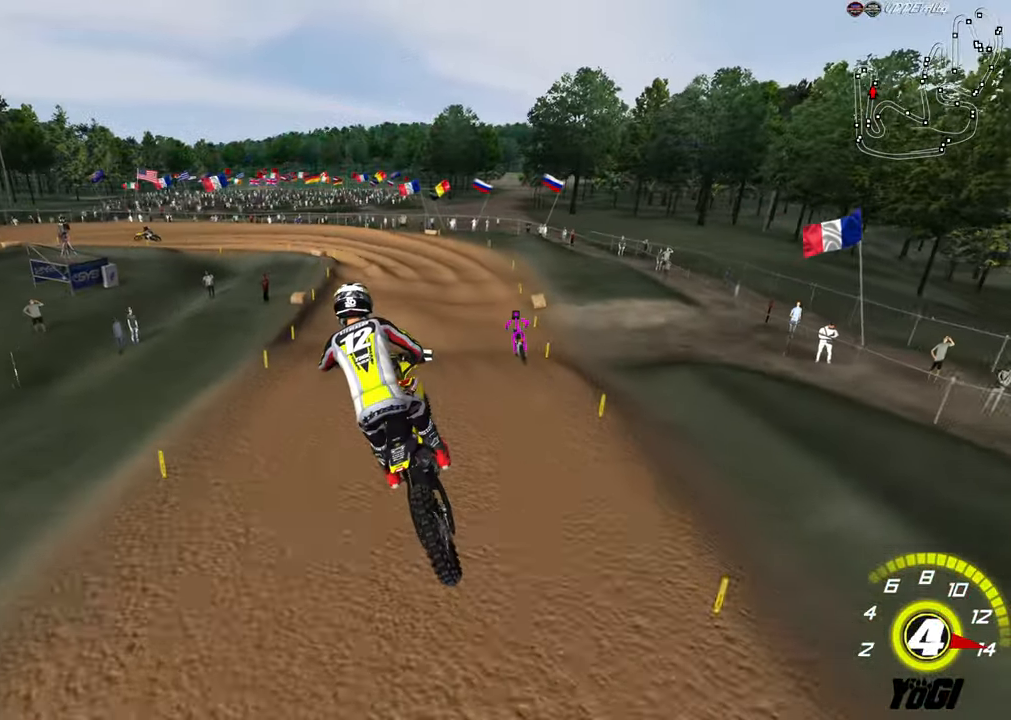
{"buttons": ["R2"], "left_stick": "down", "right_stick": "center", "events": [[150, "X", "down"], [234, "X", "up"], [300, "X", "down"], [400, "X", "up"]]}
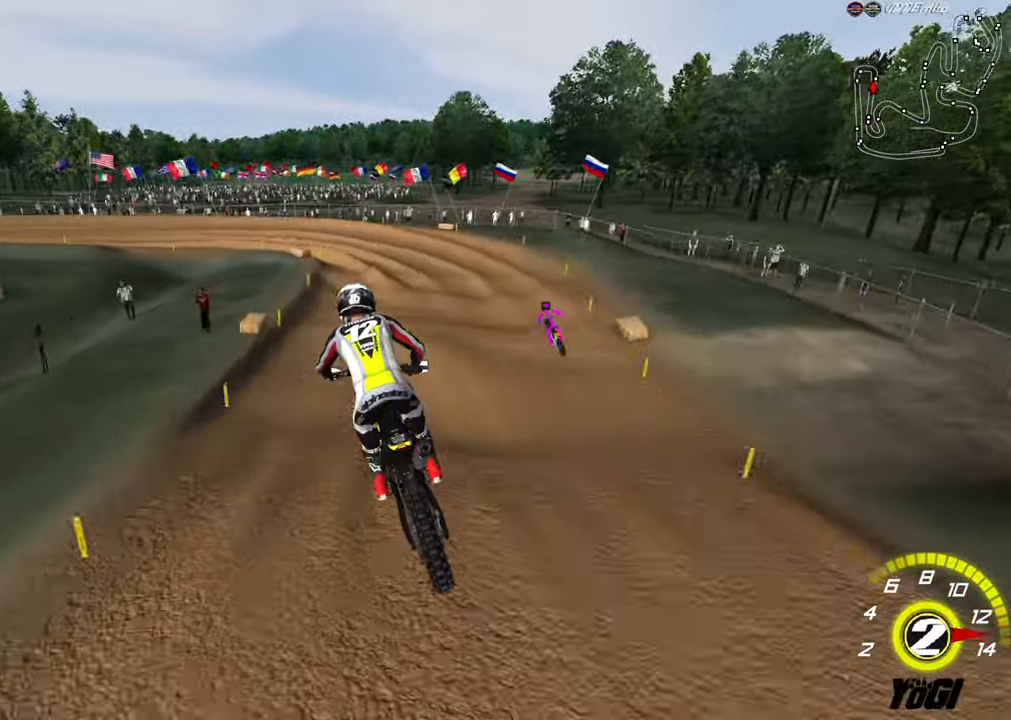
{"buttons": ["L2", "R3"], "left_stick": "up", "right_stick": "center", "events": [[17, "R2", "up"], [17, "left_stick", "center"], [300, "L2", "down"], [317, "left_stick", "up"], [367, "R3", "down"]]}
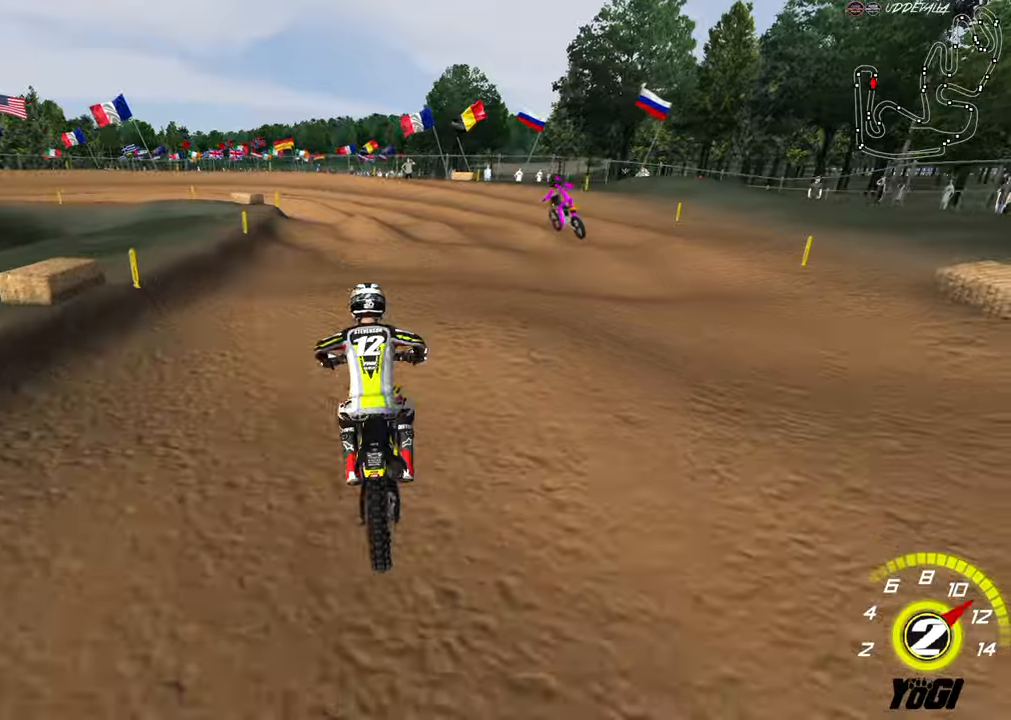
{"buttons": ["R2"], "left_stick": "up-right", "right_stick": "center", "events": [[33, "left_stick", "down-left"], [133, "R3", "up"], [200, "R2", "down"], [233, "L2", "up"], [316, "R2", "up"], [333, "left_stick", "center"], [400, "left_stick", "up-right"], [483, "R2", "down"]]}
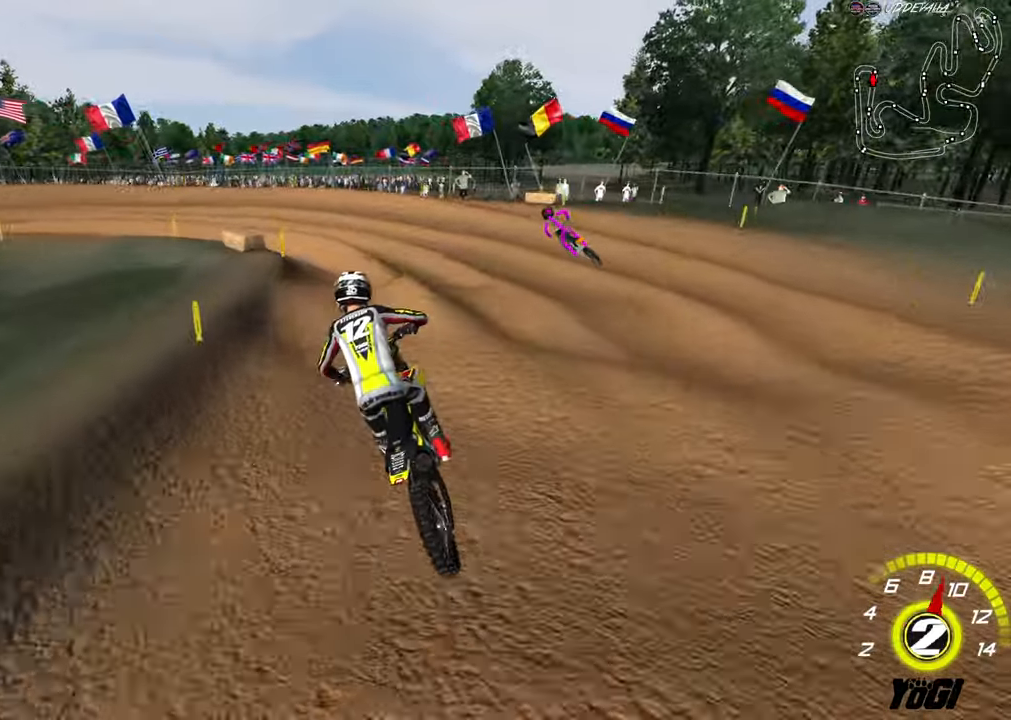
{"buttons": ["R2"], "left_stick": "down-left", "right_stick": "center", "events": [[16, "left_stick", "center"], [100, "R2", "up"], [250, "left_stick", "left"], [383, "left_stick", "down-left"], [466, "R2", "down"]]}
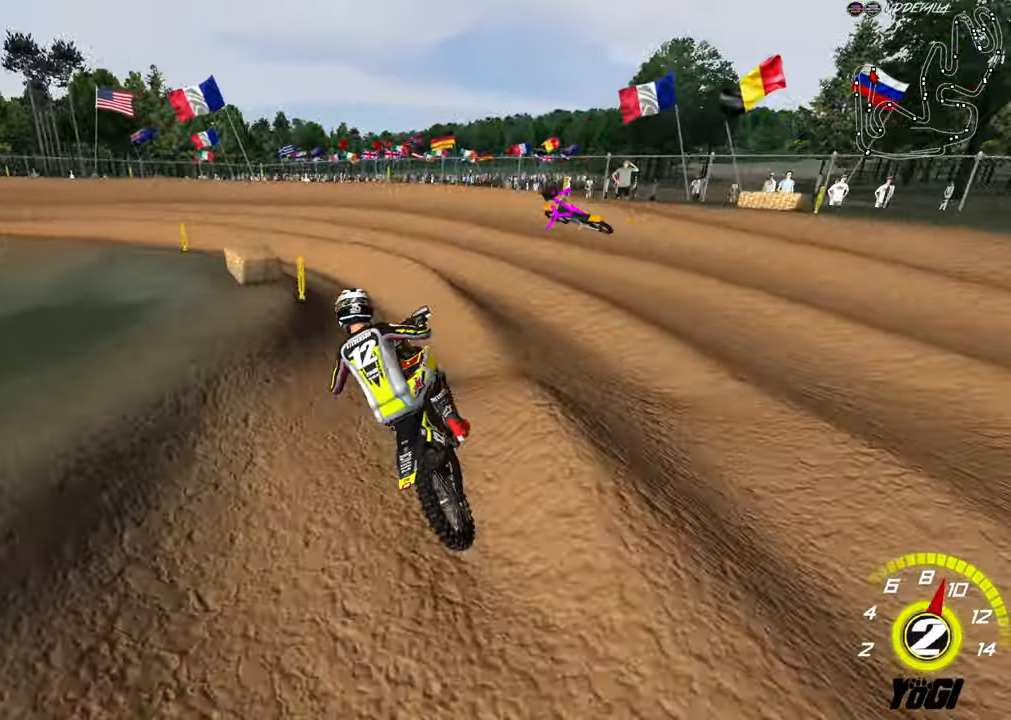
{"buttons": ["R2"], "left_stick": "up", "right_stick": "center", "events": [[83, "R2", "up"], [216, "left_stick", "center"], [250, "X", "down"], [283, "left_stick", "right"], [333, "X", "up"], [400, "R2", "down"], [433, "left_stick", "up"]]}
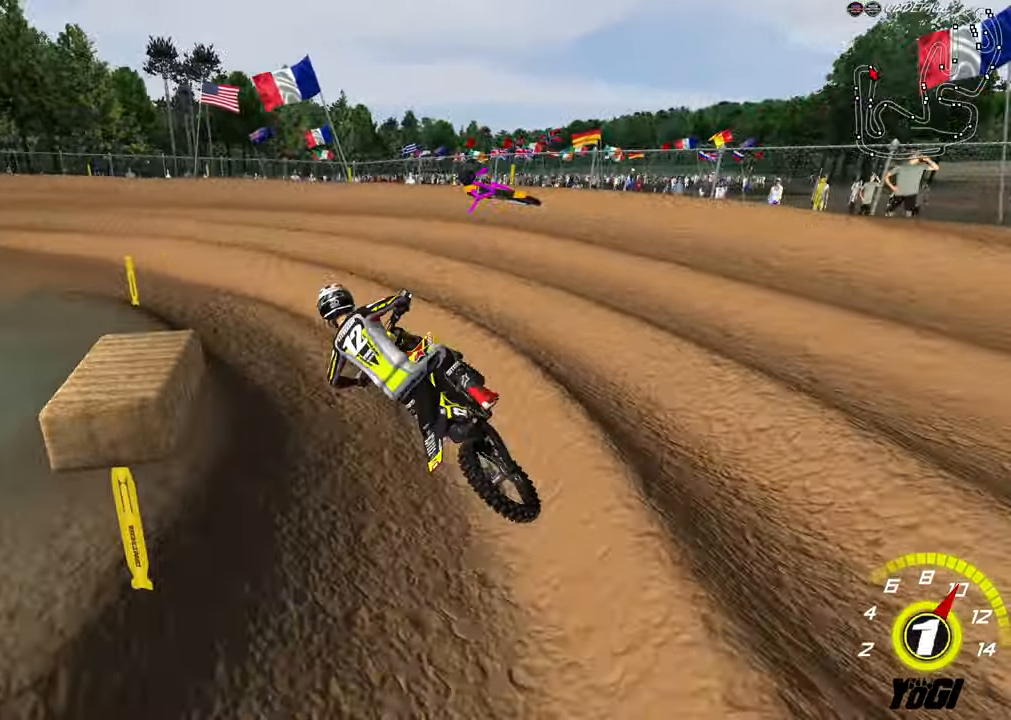
{"buttons": ["R2"], "left_stick": "up", "right_stick": "center", "events": [[350, "B", "down"], [450, "B", "up"]]}
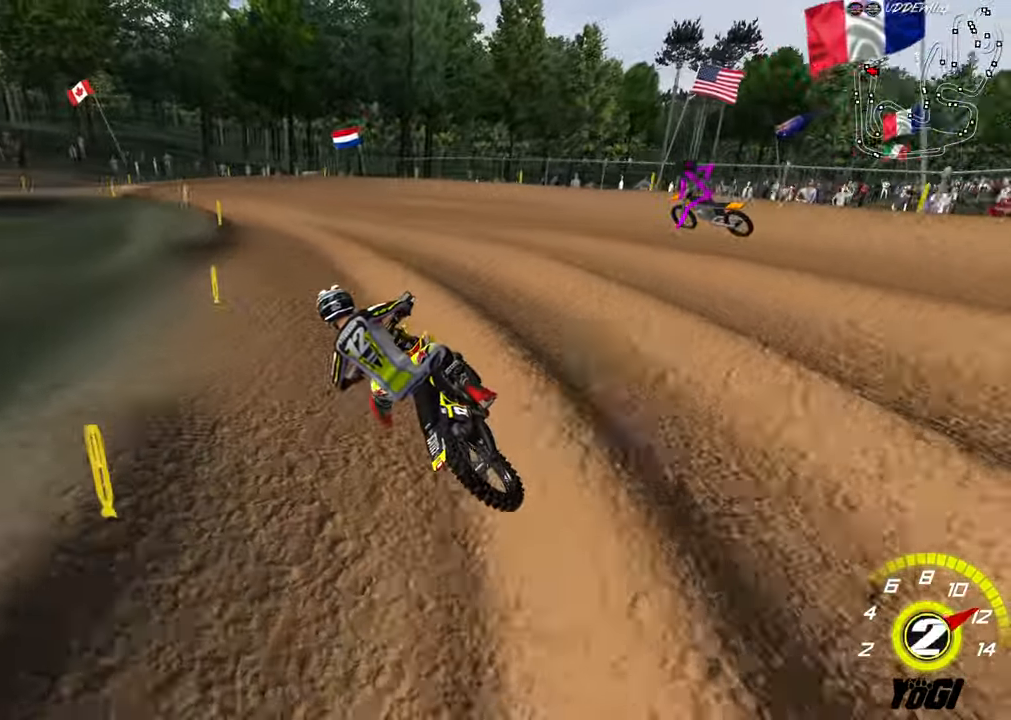
{"buttons": ["R2"], "left_stick": "up", "right_stick": "center", "events": [[316, "B", "down"], [433, "B", "up"]]}
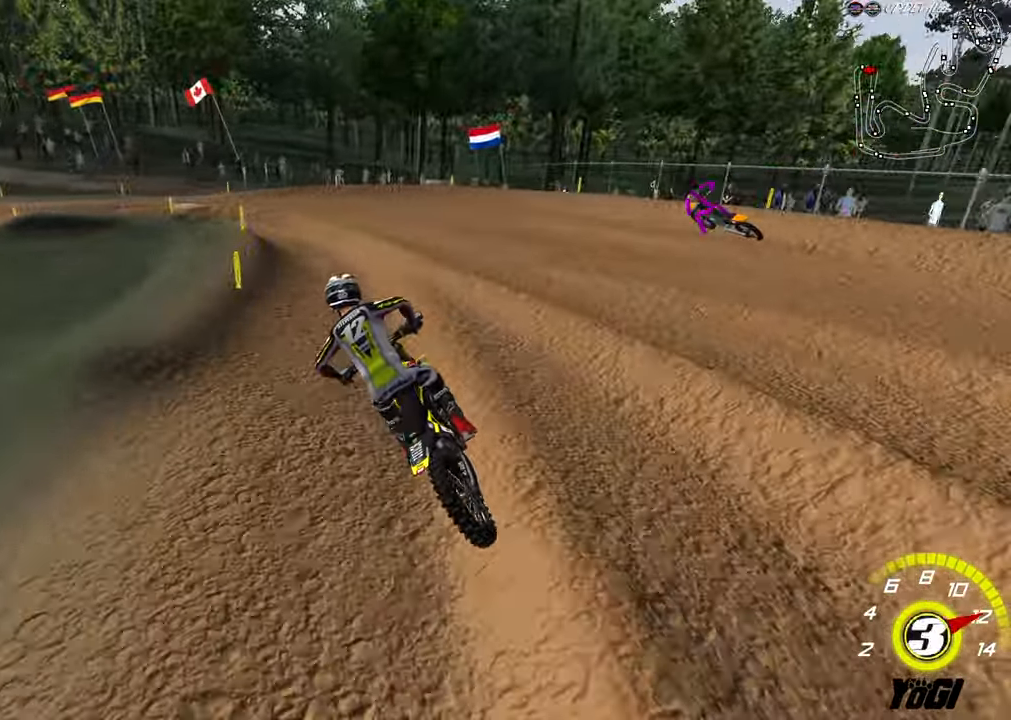
{"buttons": [], "left_stick": "up-left", "right_stick": "center", "events": [[366, "left_stick", "up-left"], [416, "R2", "up"]]}
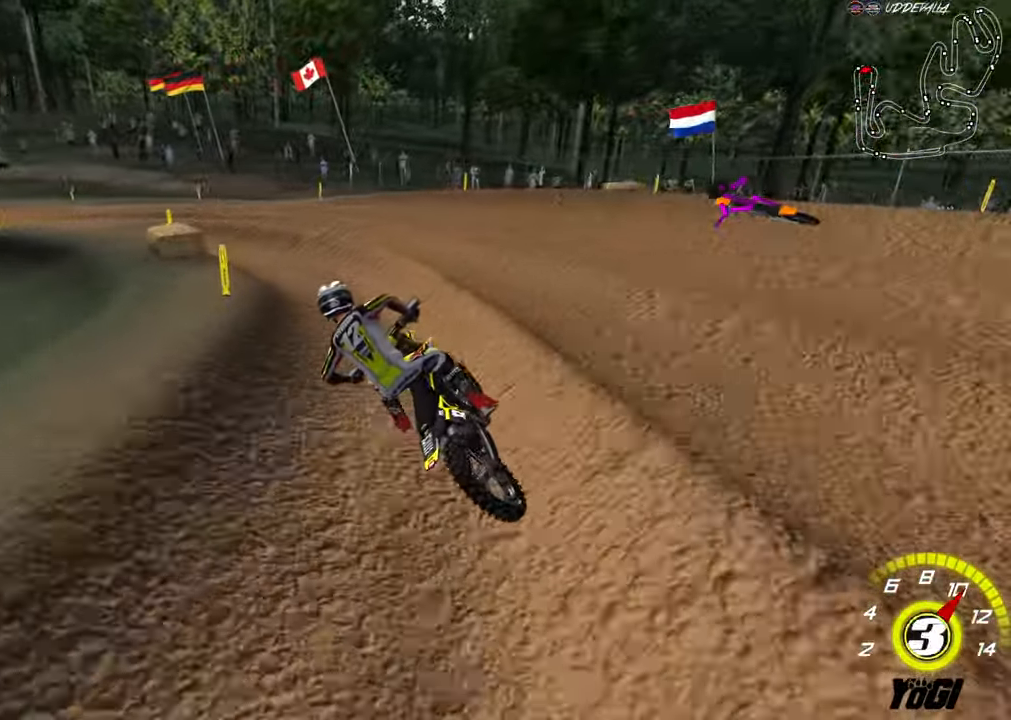
{"buttons": ["R2"], "left_stick": "up", "right_stick": "center", "events": [[16, "R2", "down"], [150, "R2", "up"], [233, "R2", "down"], [483, "left_stick", "up"]]}
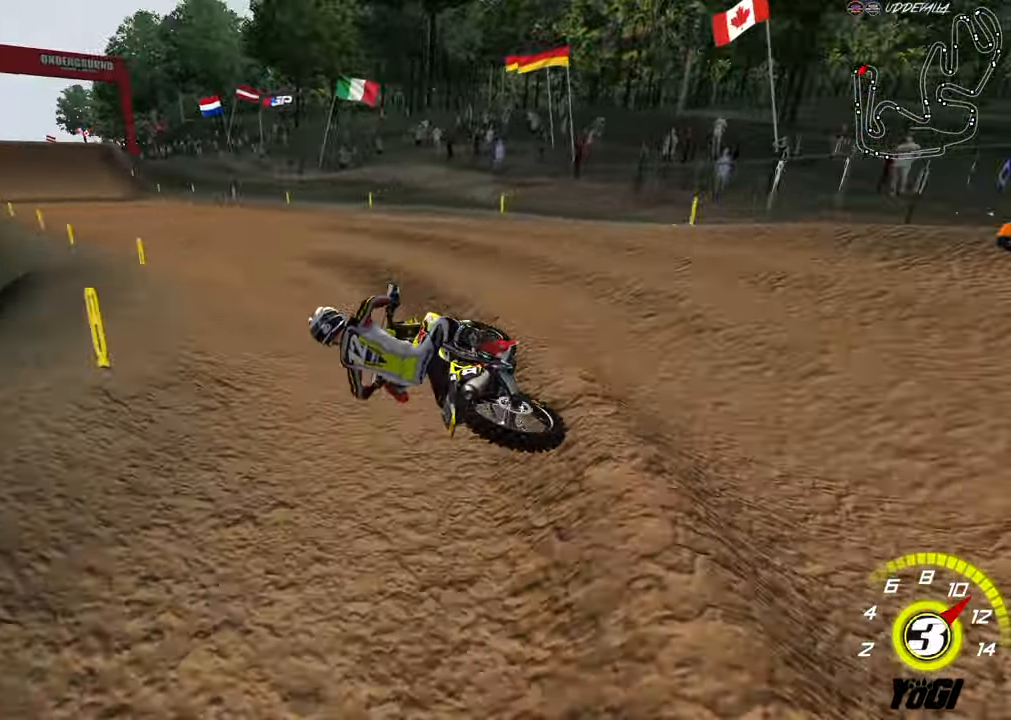
{"buttons": ["R2"], "left_stick": "down-left", "right_stick": "center", "events": [[16, "left_stick", "up-left"], [33, "left_stick", "right"], [233, "B", "down"], [300, "left_stick", "down"], [383, "B", "up"], [416, "left_stick", "down-left"]]}